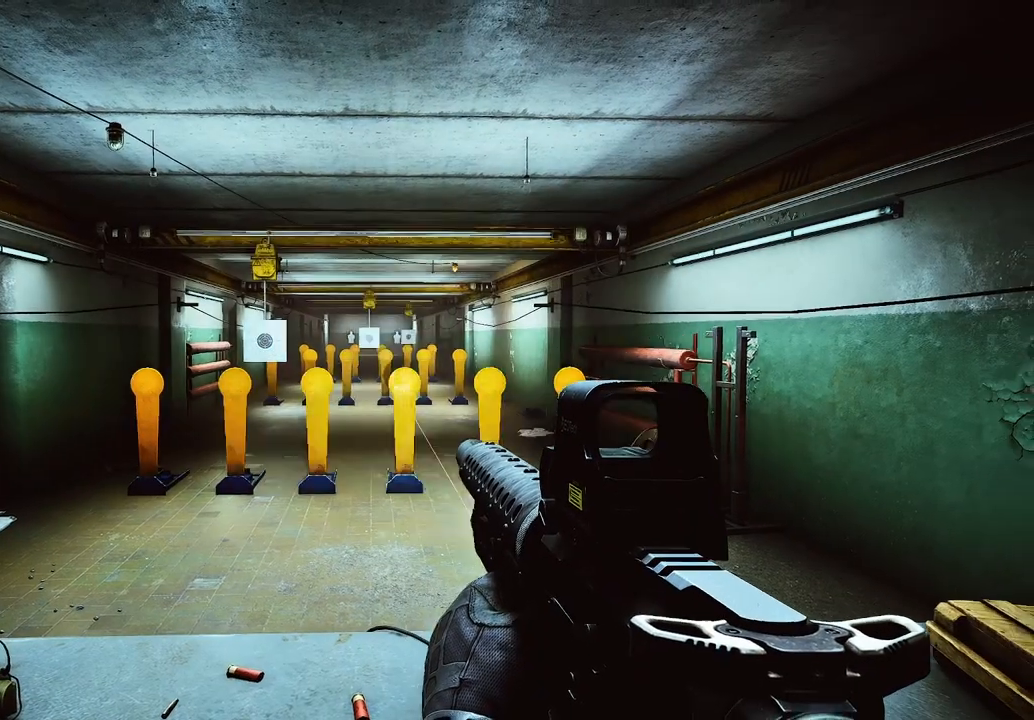
Gameplay with keyboard and mouse; each line is a JSON object with the keys and mouse buttons held at the frame after it. "events" lists presses ("down") and releases ("up") of "1", "2", "3", "4", "5", "a", "alt", "c", "caps_lock", "ctrl", "d", "e", "f", "q", "r", "s", "shift", "space", "tab", "v", "w", "x", "z", "mouse_left", "mouse_wheel", "mouse_right", "mouse_mb4" and "mouse_mb5" between this image and that frame as [ms after this image, input, new state], when the widget could be followed in between. "mouse_left", "mouse_wheel", "mouse_right", "mouse_mb4", "mouse_mb5" = the "left", "wheel", "right", "mb4", "mb5" buttons of the "mouse" list. No other keys are recorded. "wheel" means that the mouse wheel is clicked or scrolled. Mouse movement is not recorded.
{"keys": [], "mouse": ["left"], "events": [[42, "mouse_mb4", "up"], [83, "mouse_left", "down"]]}
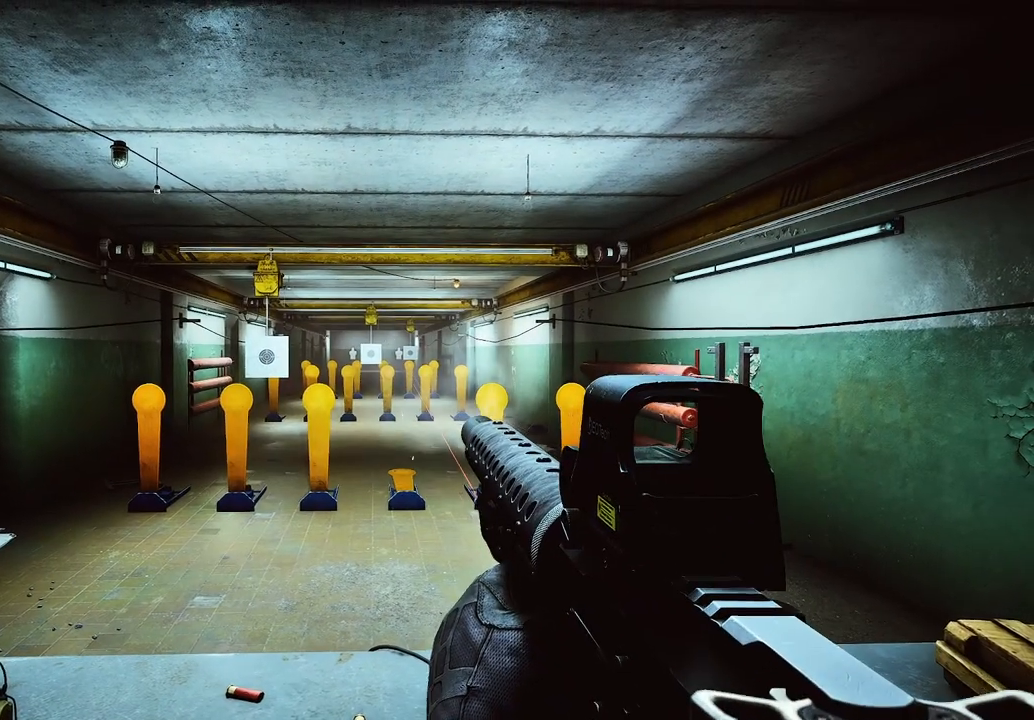
{"keys": [], "mouse": ["left"], "events": []}
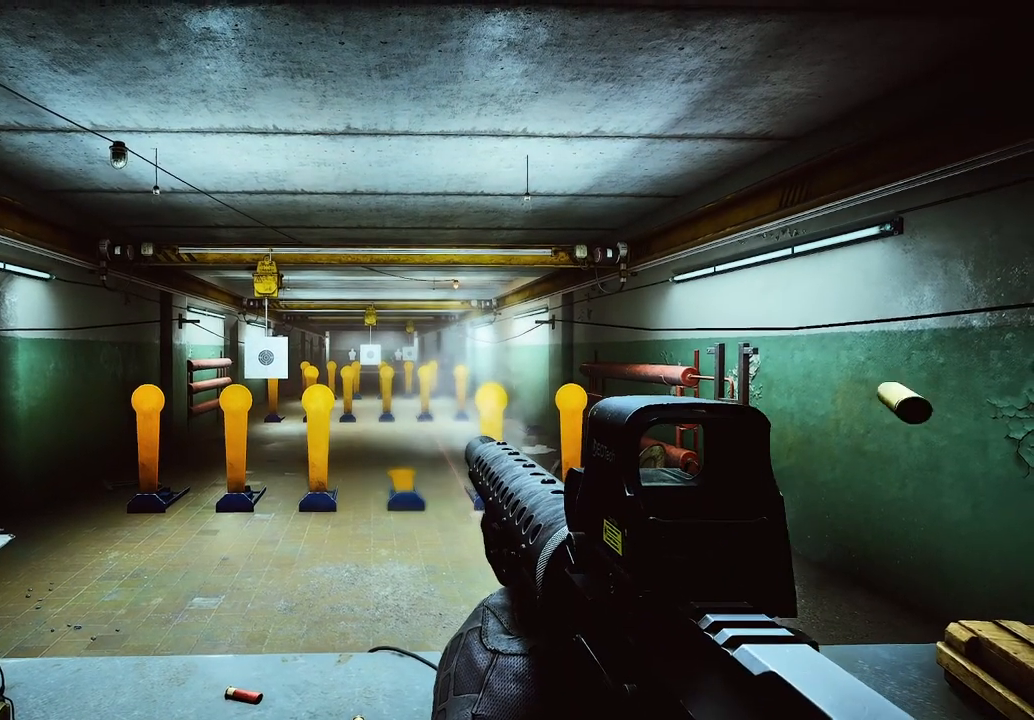
{"keys": [], "mouse": [], "events": [[458, "mouse_left", "up"]]}
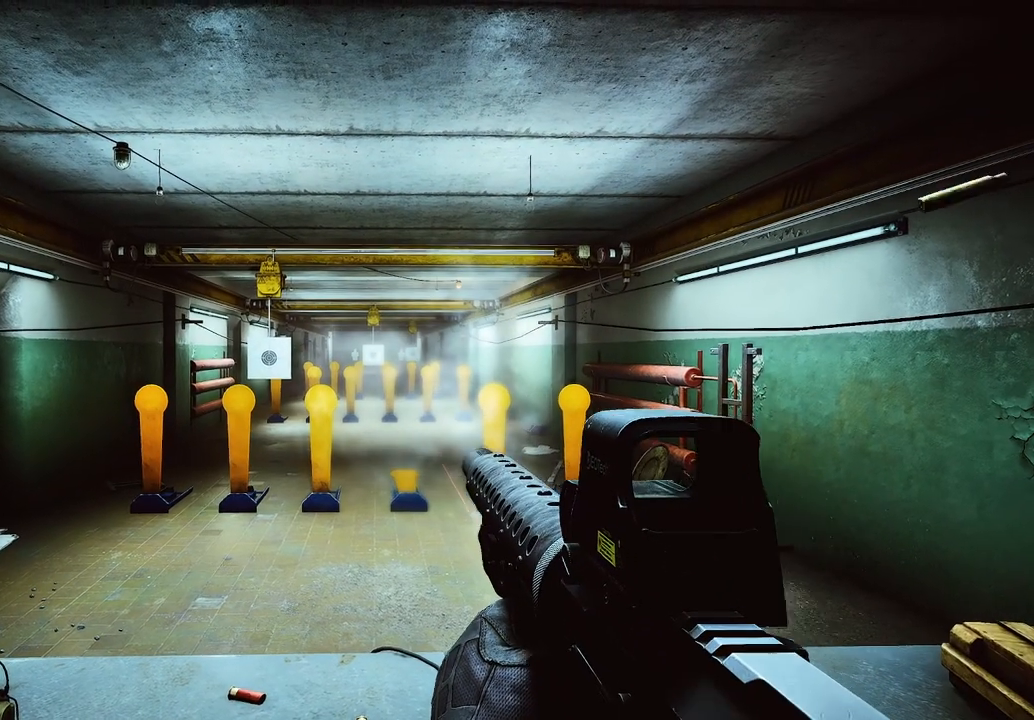
{"keys": [], "mouse": [], "events": [[167, "mouse_mb4", "down"], [333, "mouse_mb4", "up"]]}
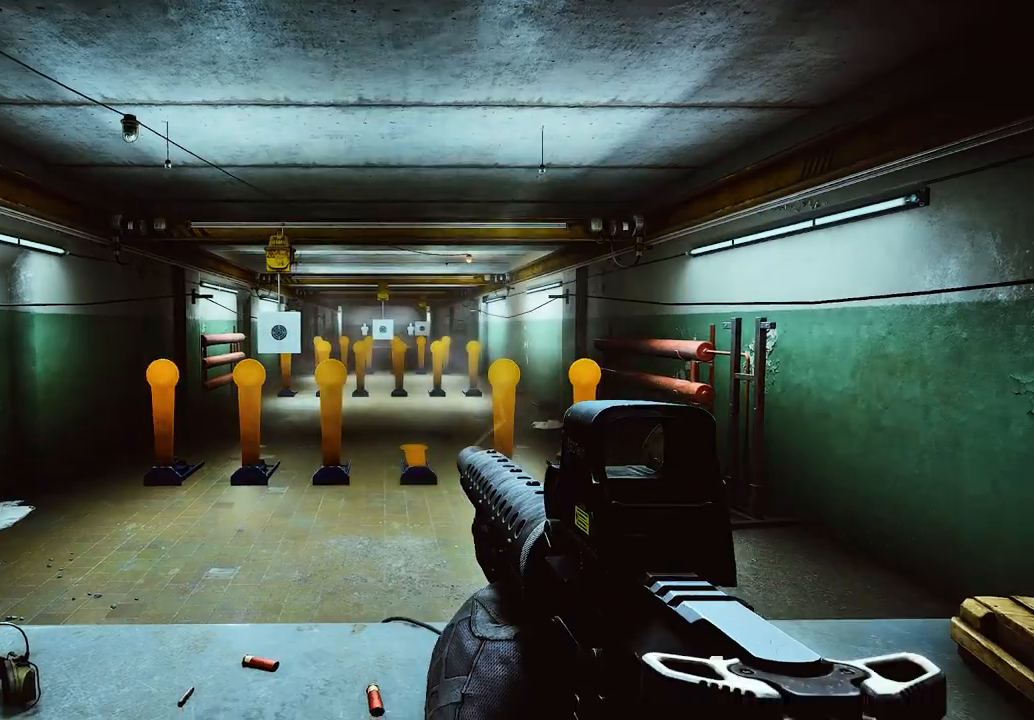
{"keys": [], "mouse": [], "events": []}
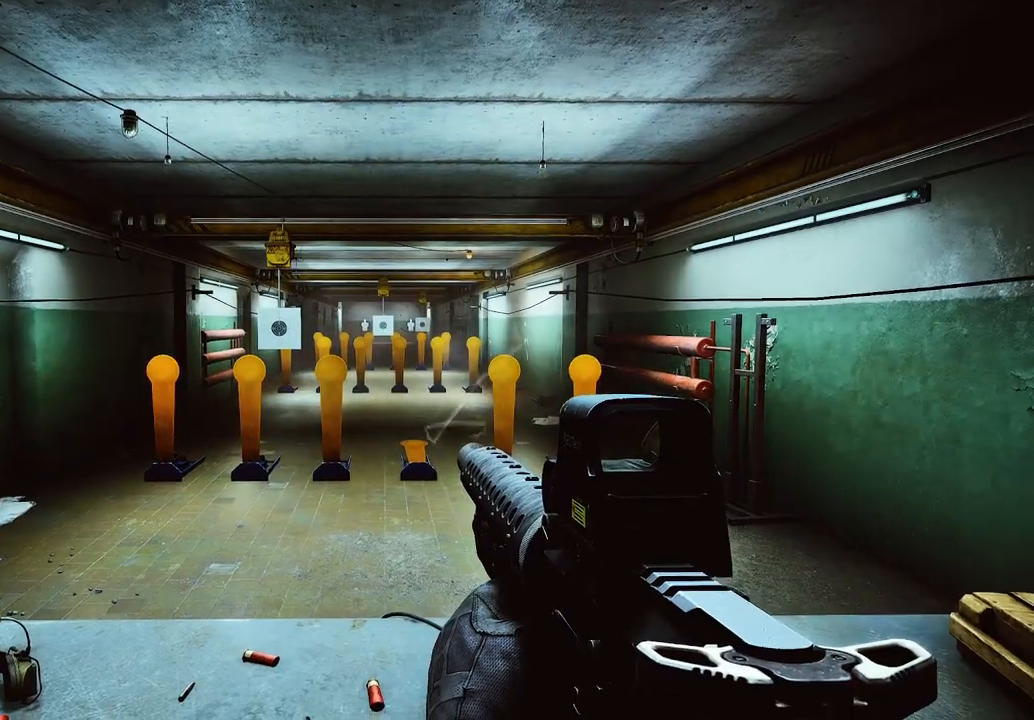
{"keys": [], "mouse": [], "events": []}
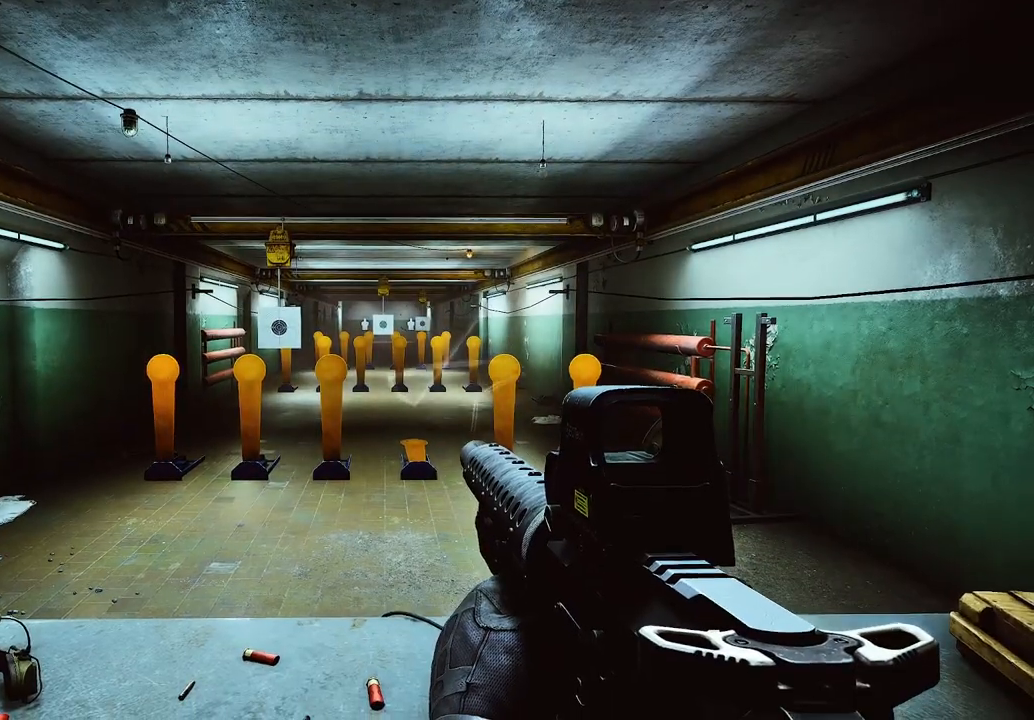
{"keys": [], "mouse": [], "events": [[125, "r", "down"], [250, "r", "up"]]}
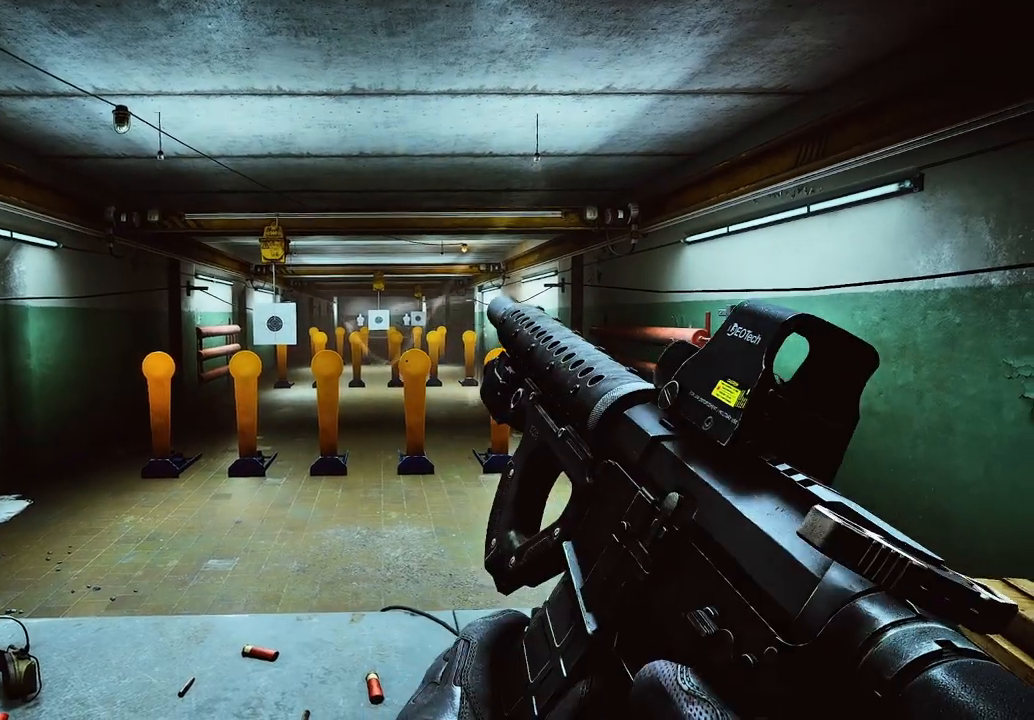
{"keys": [], "mouse": [], "events": [[208, "mouse_mb4", "down"], [250, "mouse_mb4", "up"]]}
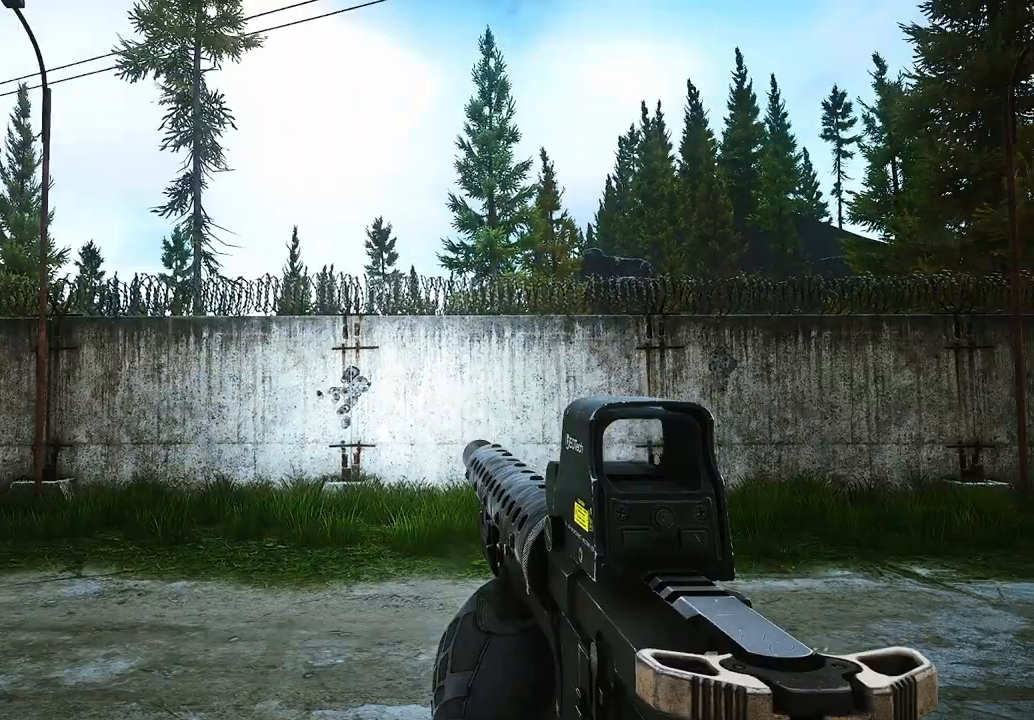
{"keys": ["alt"], "mouse": [], "events": [[458, "alt", "down"]]}
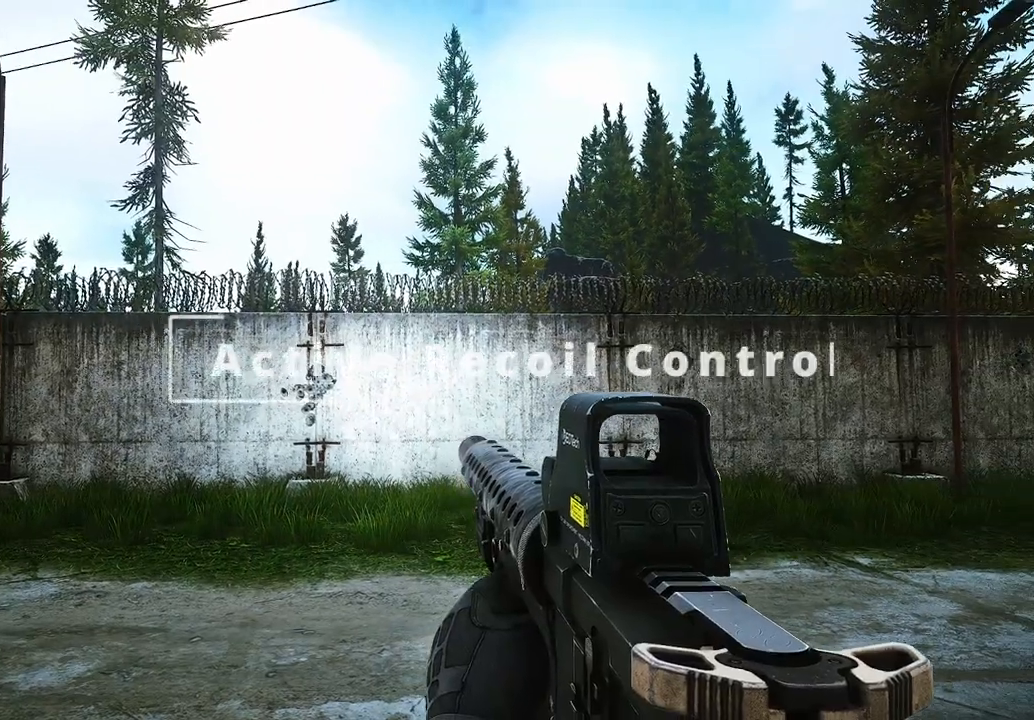
{"keys": ["alt"], "mouse": []}
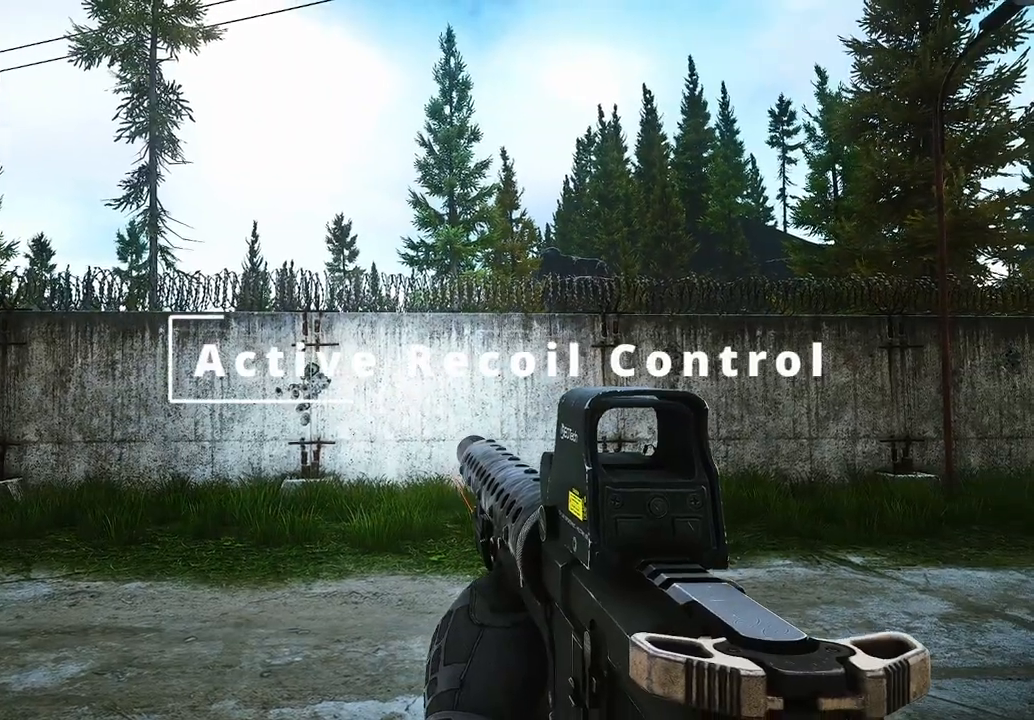
{"keys": [], "mouse": [], "events": [[83, "alt", "up"], [125, "alt", "down"], [500, "alt", "up"]]}
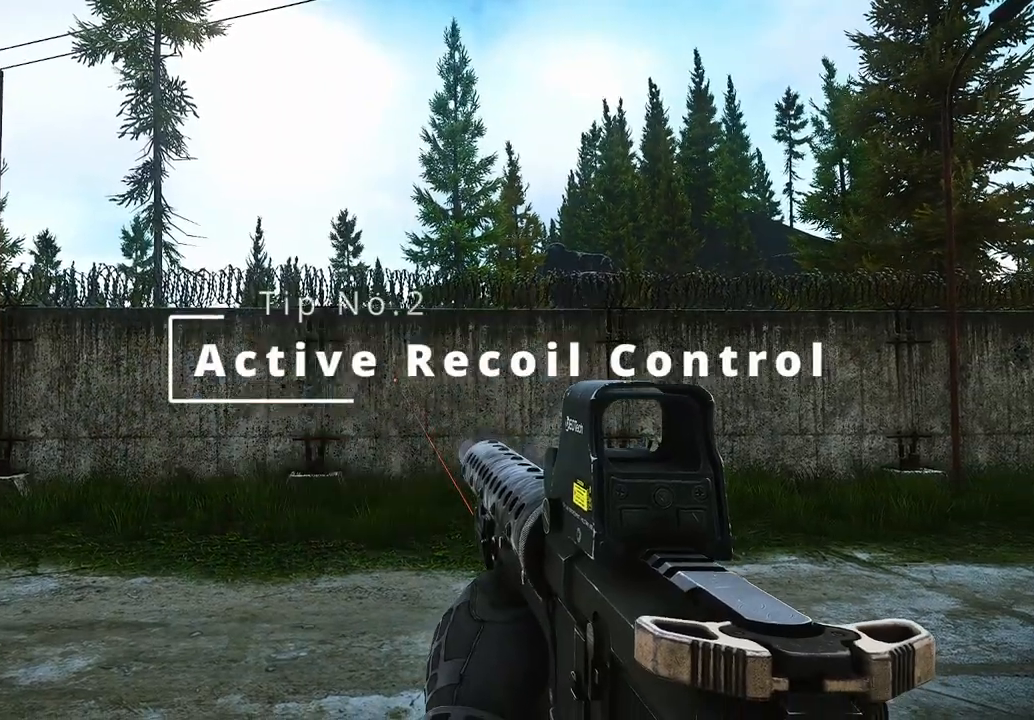
{"keys": [], "mouse": [], "events": [[208, "mouse_mb4", "down"], [375, "mouse_mb4", "up"]]}
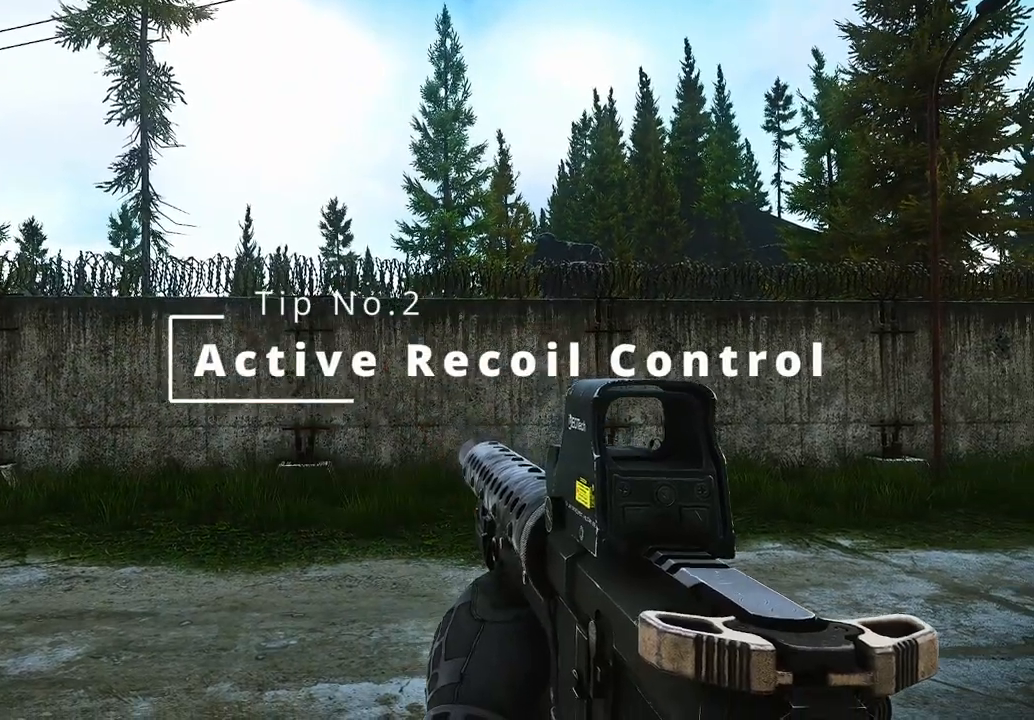
{"keys": [], "mouse": [], "events": [[83, "d", "down"], [83, "w", "down"], [250, "d", "up"], [417, "w", "up"]]}
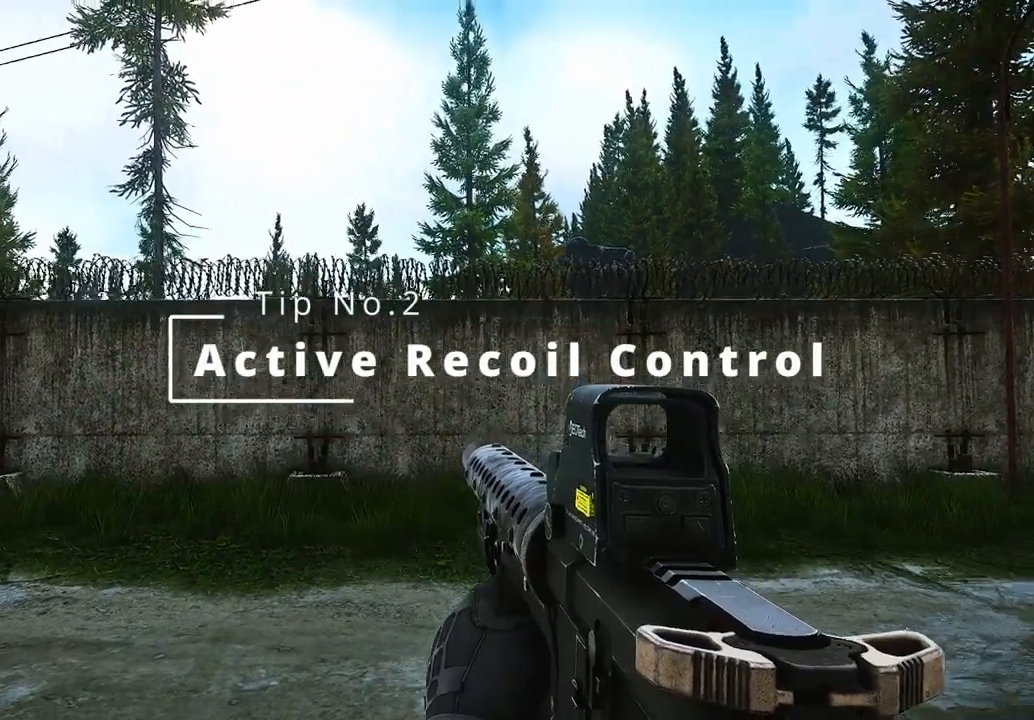
{"keys": [], "mouse": [], "events": []}
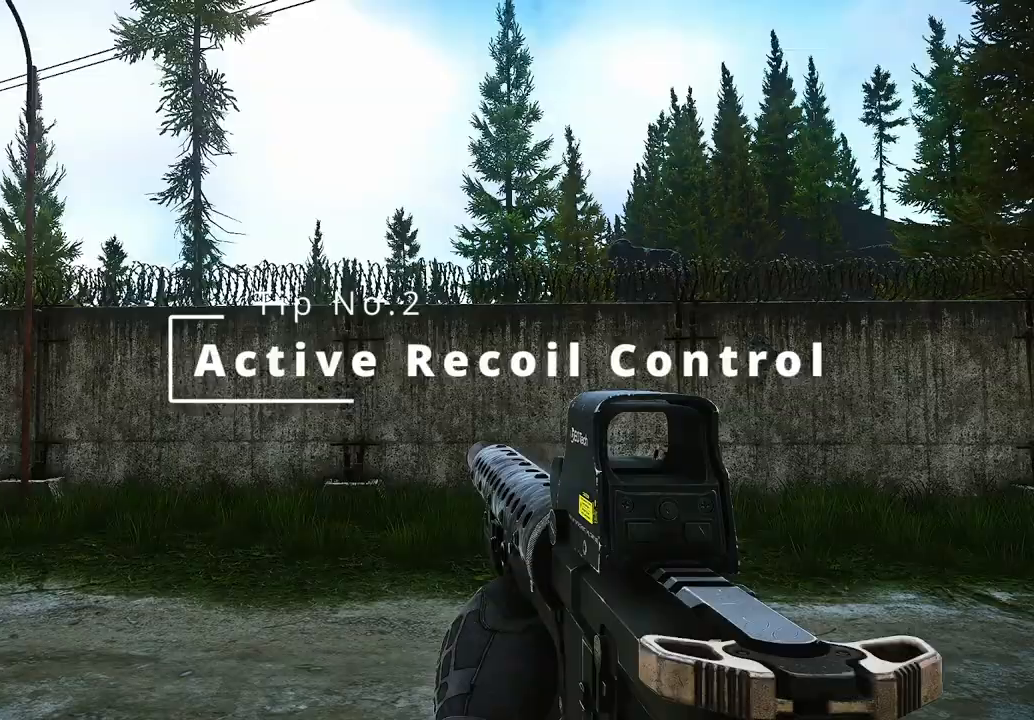
{"keys": ["a"], "mouse": [], "events": [[500, "a", "down"]]}
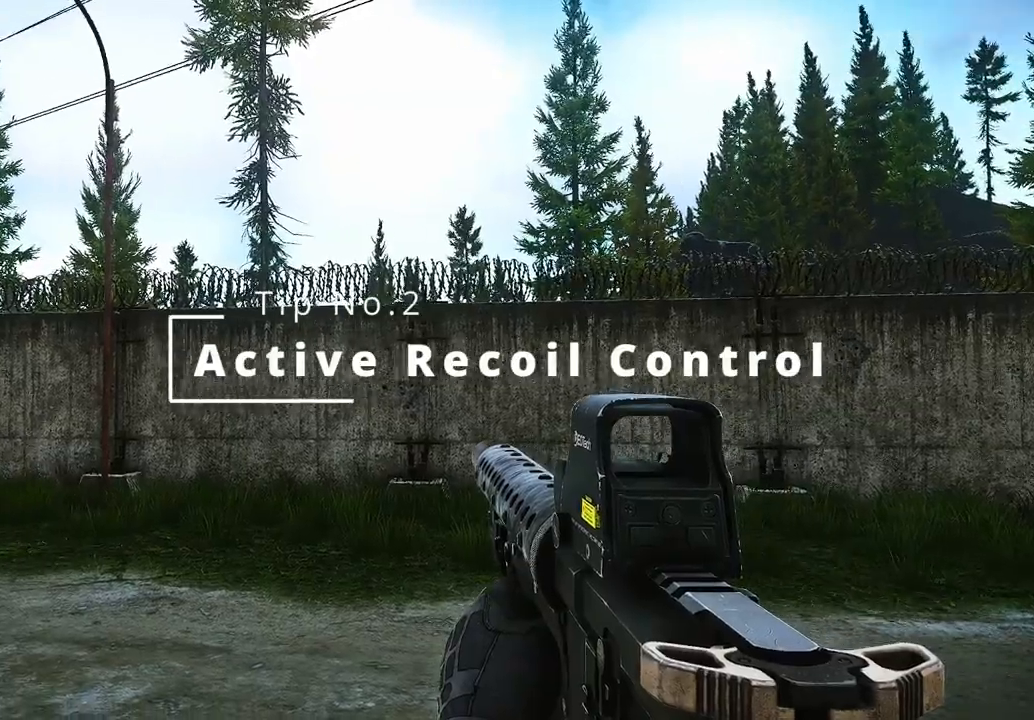
{"keys": [], "mouse": [], "events": [[333, "a", "up"]]}
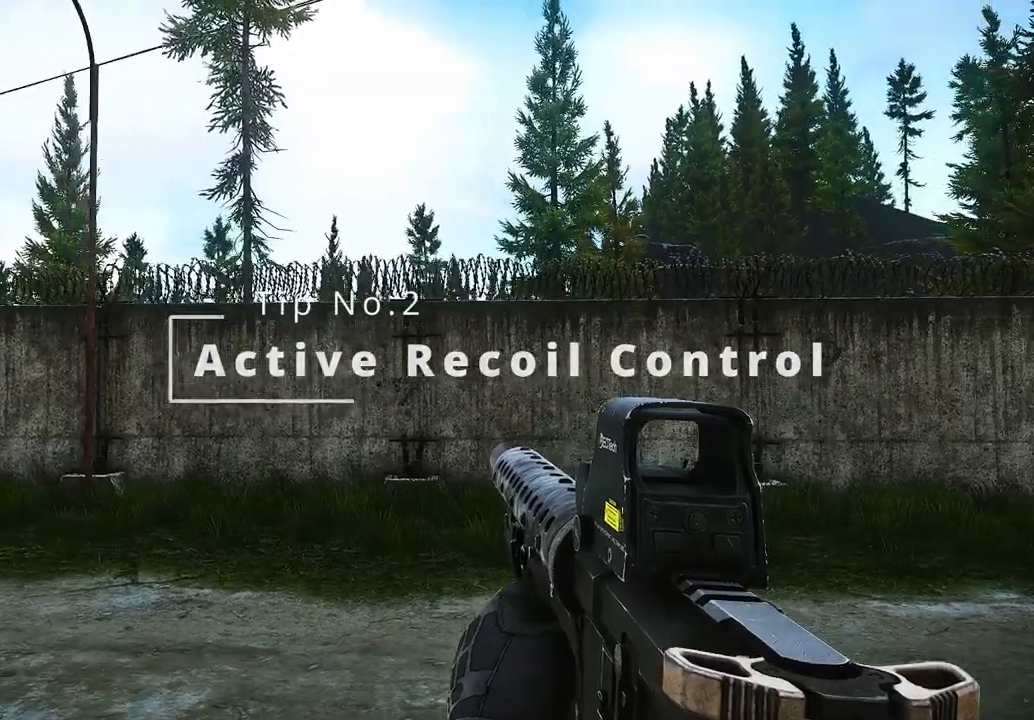
{"keys": ["d", "w"], "mouse": [], "events": [[83, "d", "down"], [333, "w", "down"]]}
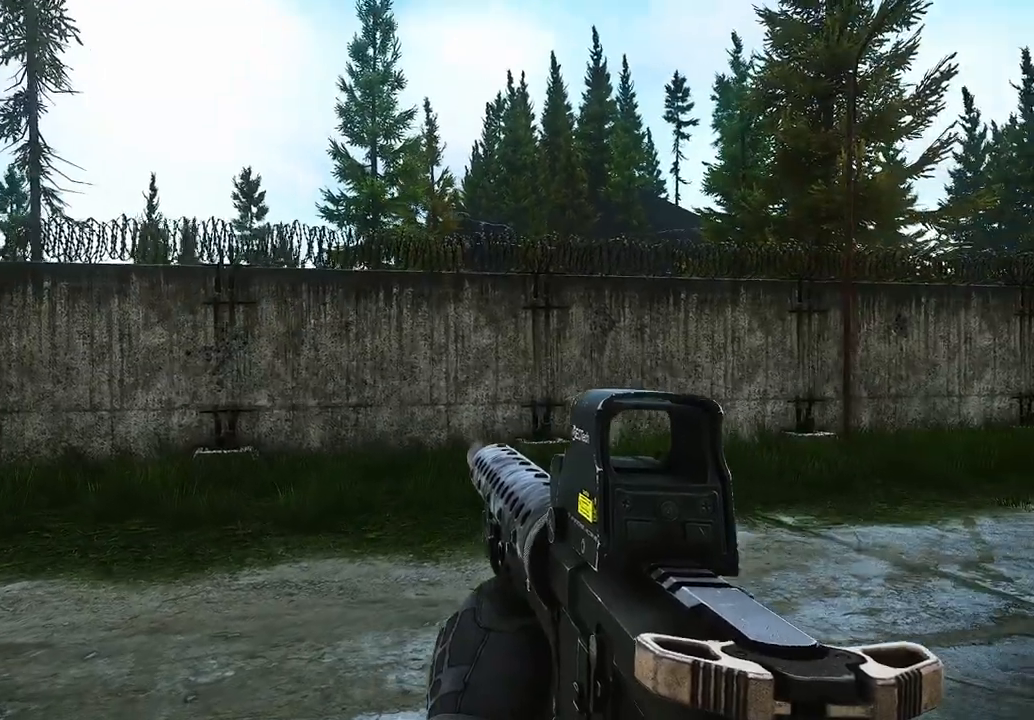
{"keys": [], "mouse": [], "events": [[42, "w", "up"], [250, "d", "up"], [250, "w", "down"], [292, "c", "down"], [375, "w", "up"], [417, "c", "up"]]}
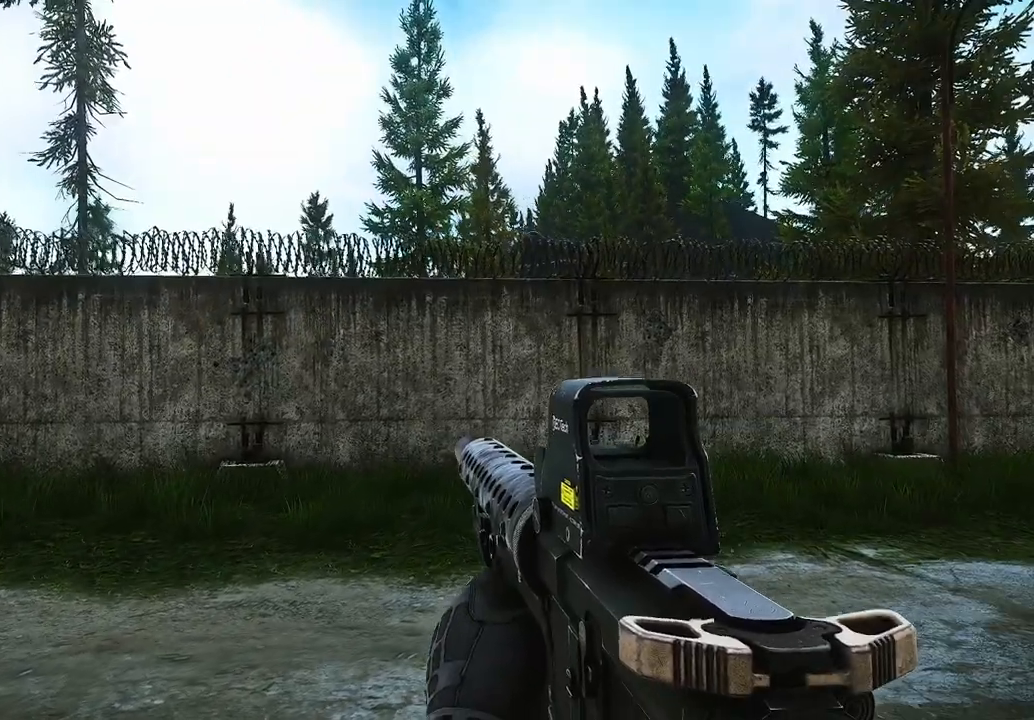
{"keys": [], "mouse": [], "events": []}
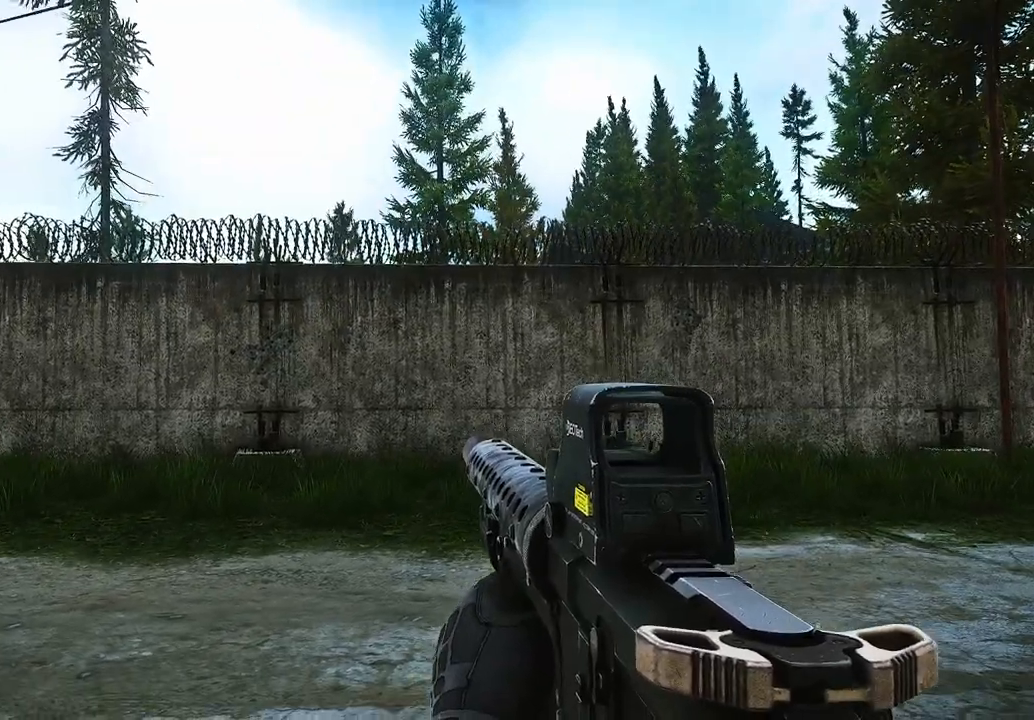
{"keys": [], "mouse": [], "events": []}